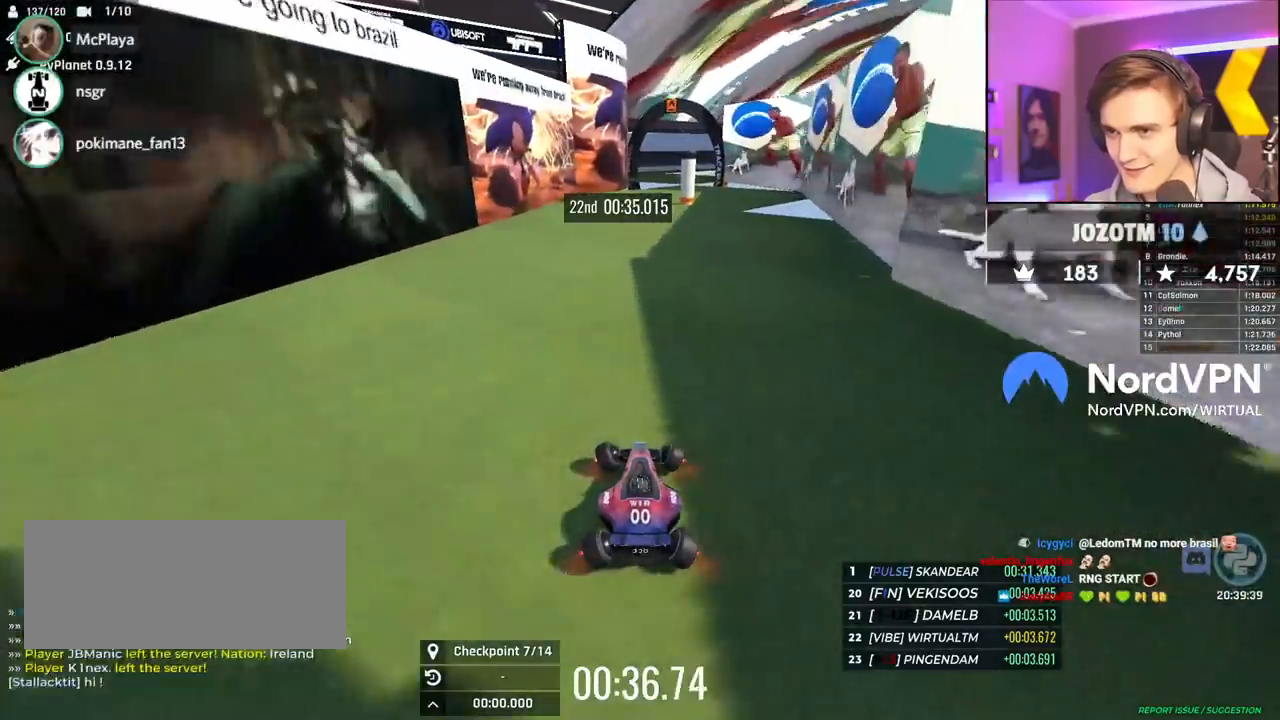
Gameplay with keyboard; each line is a JSON object with the keys held at the frame after it. "events" lists presses ("down") and releases ("up") of "brake", "down", "left", "right" and "up" between this image and that frame as [ms after this image, input, new state], when the widget could be followed in between. No other keys are recorded. Mouse input is not recorded. Key names are as the overlay labels them; some are game actions (e.g. jump) rather than physical keys.
{"keys": [], "events": [[234, "right", "down"], [434, "right", "up"]]}
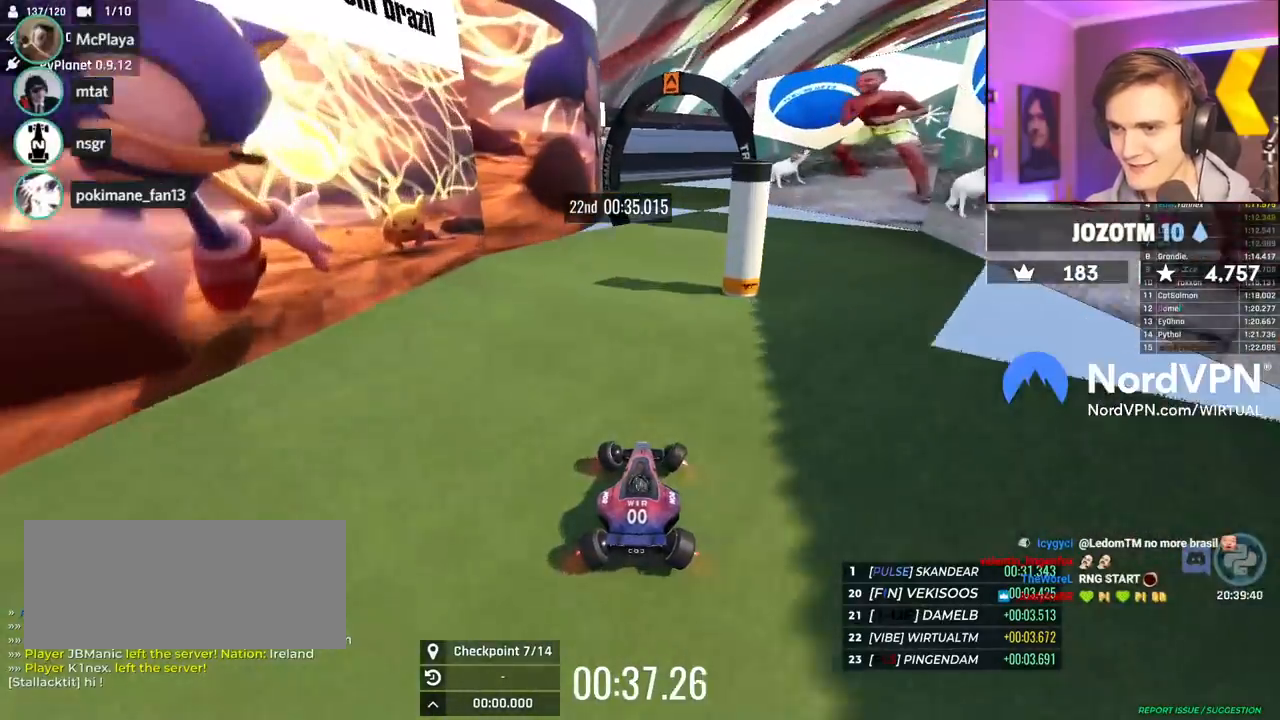
{"keys": ["left"], "events": [[250, "right", "down"], [300, "right", "up"], [484, "left", "down"]]}
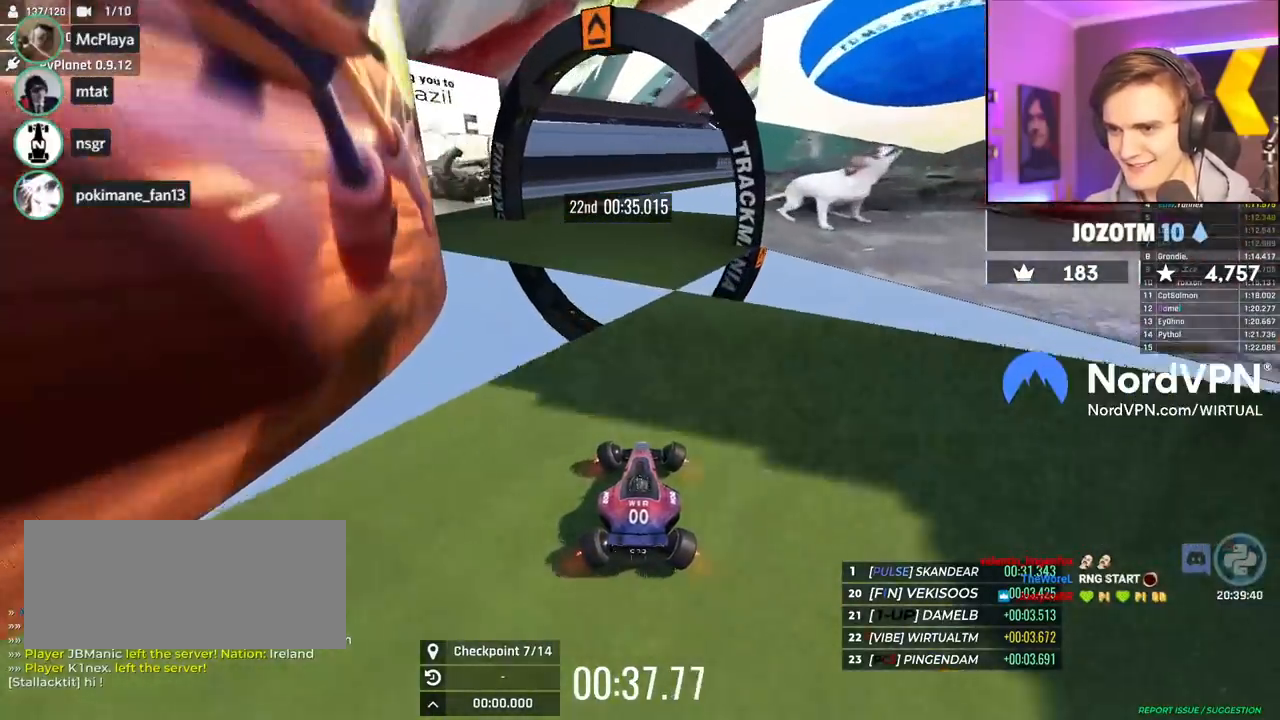
{"keys": [], "events": [[134, "down", "down"], [267, "down", "up"], [450, "left", "up"]]}
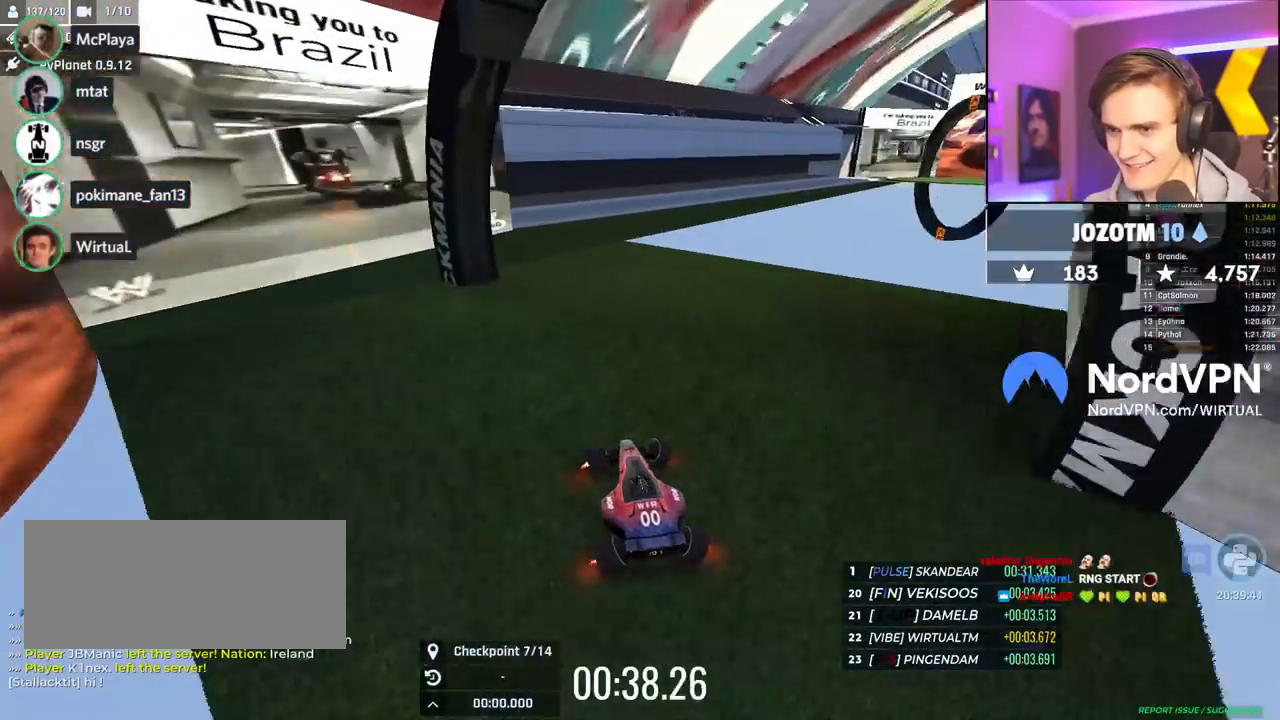
{"keys": ["right", "up"], "events": [[100, "right", "down"], [200, "up", "down"], [284, "up", "up"], [467, "up", "down"]]}
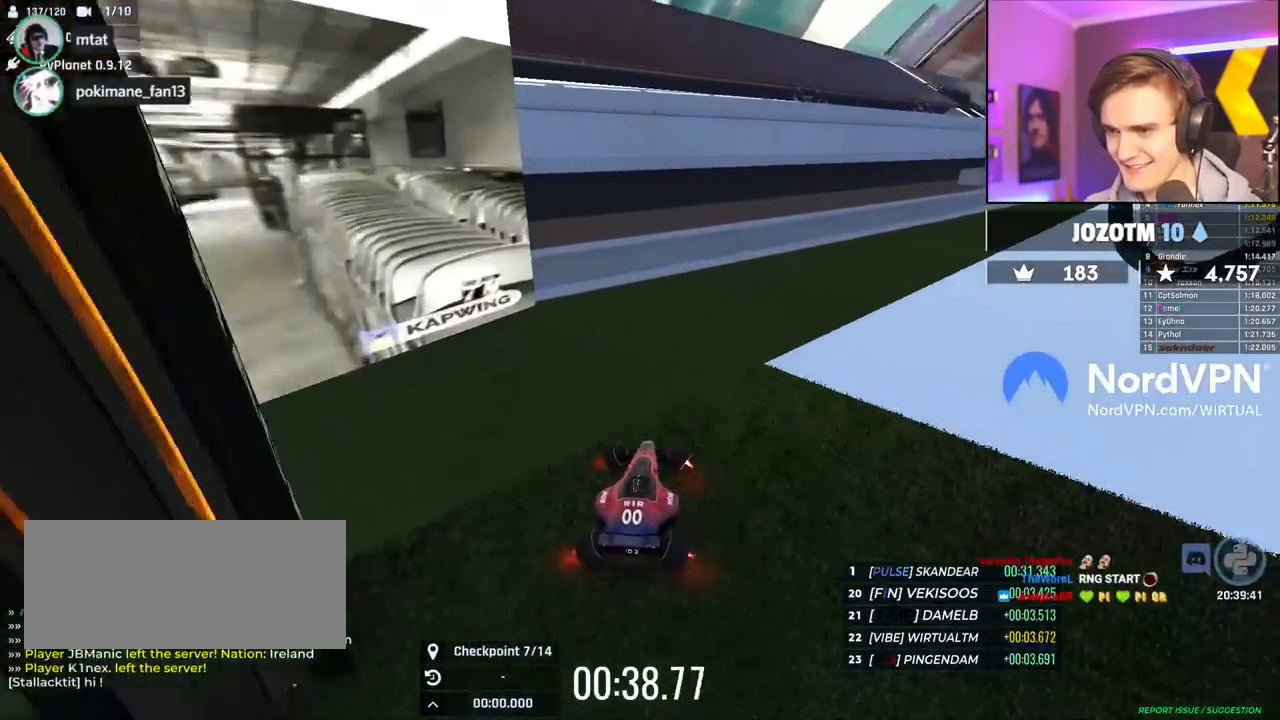
{"keys": ["right", "up"], "events": [[350, "right", "up"], [484, "right", "down"]]}
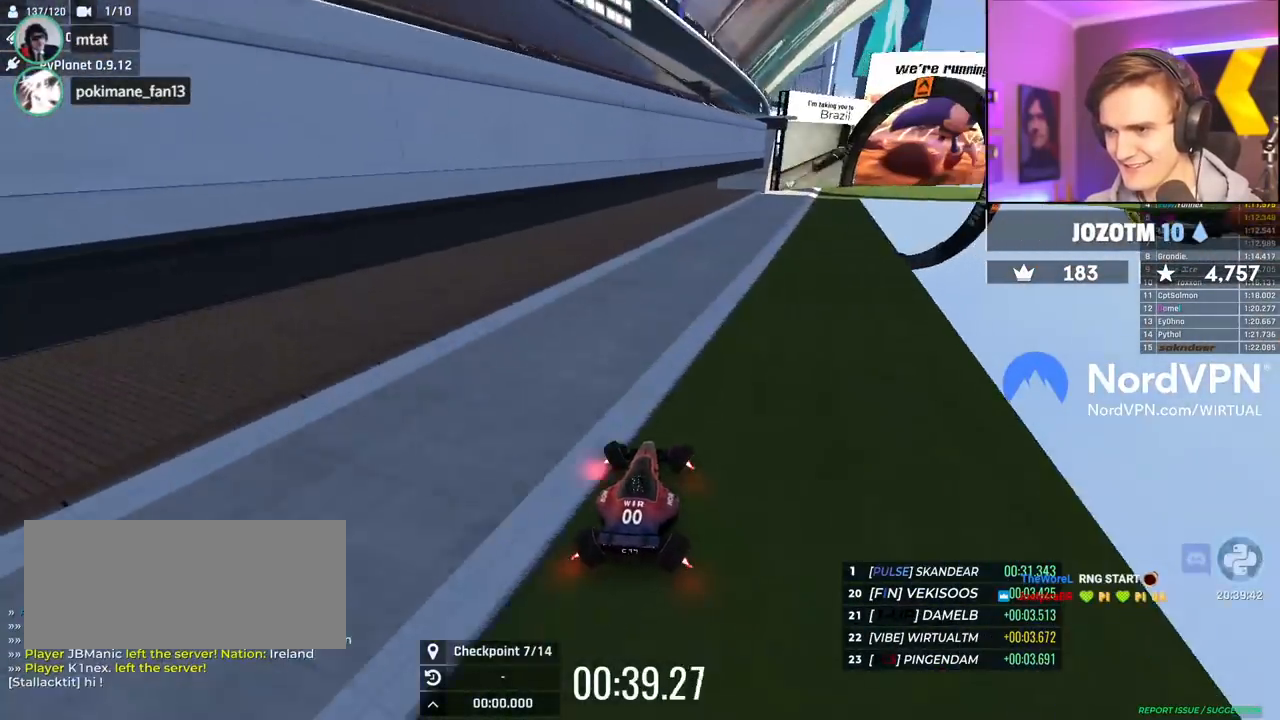
{"keys": ["right"], "events": [[84, "right", "up"], [184, "left", "down"], [217, "left", "up"], [367, "right", "down"], [417, "up", "up"]]}
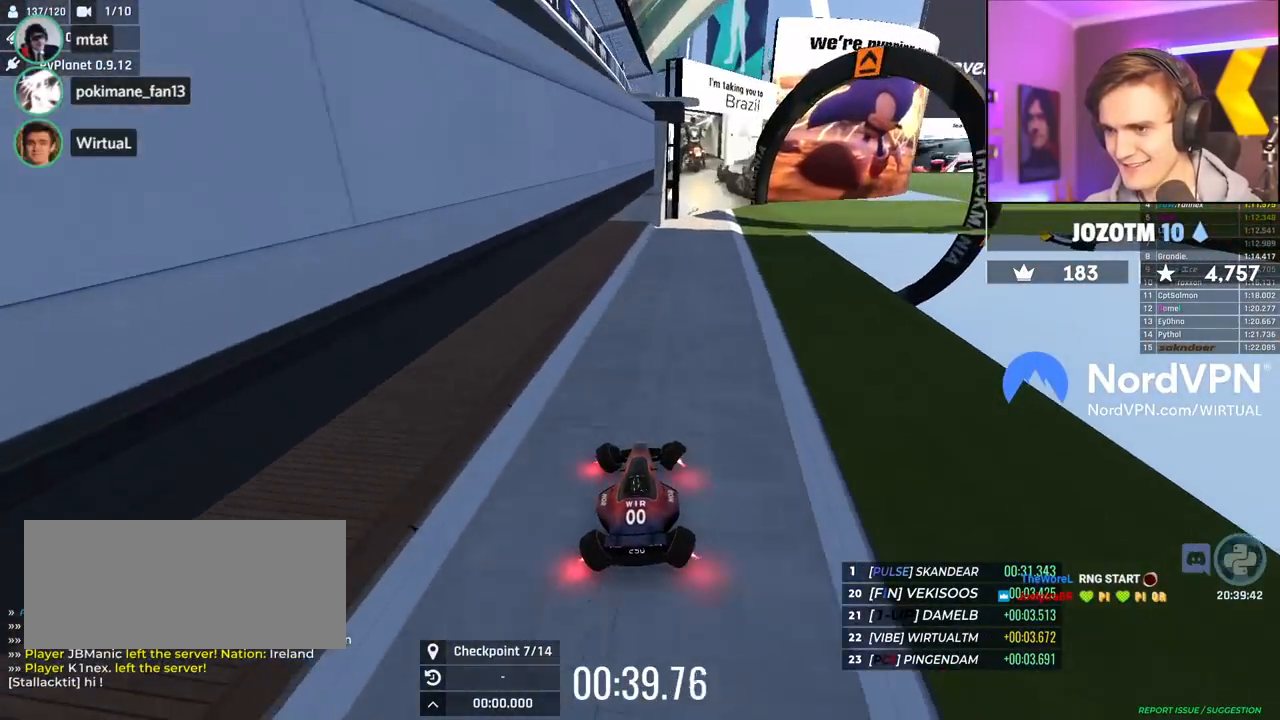
{"keys": ["right"], "events": []}
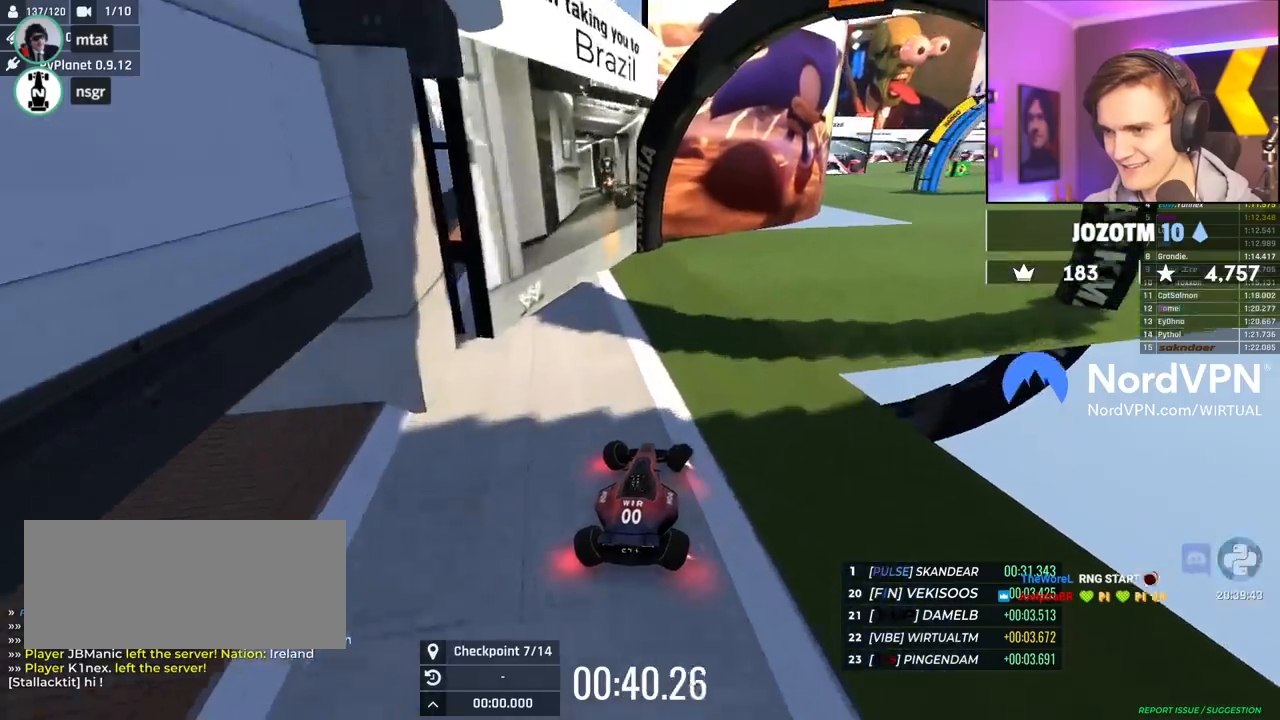
{"keys": ["right", "up"], "events": [[400, "up", "down"]]}
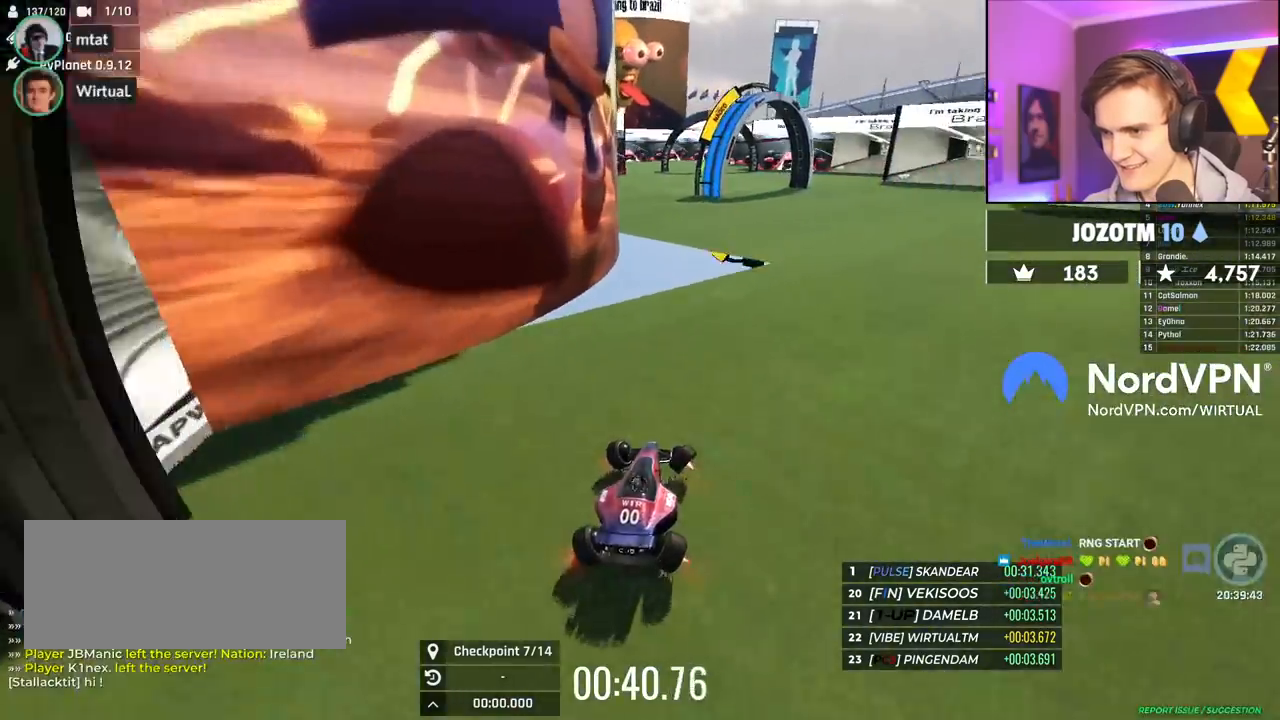
{"keys": ["up"], "events": [[84, "right", "up"], [134, "left", "down"], [450, "left", "up"]]}
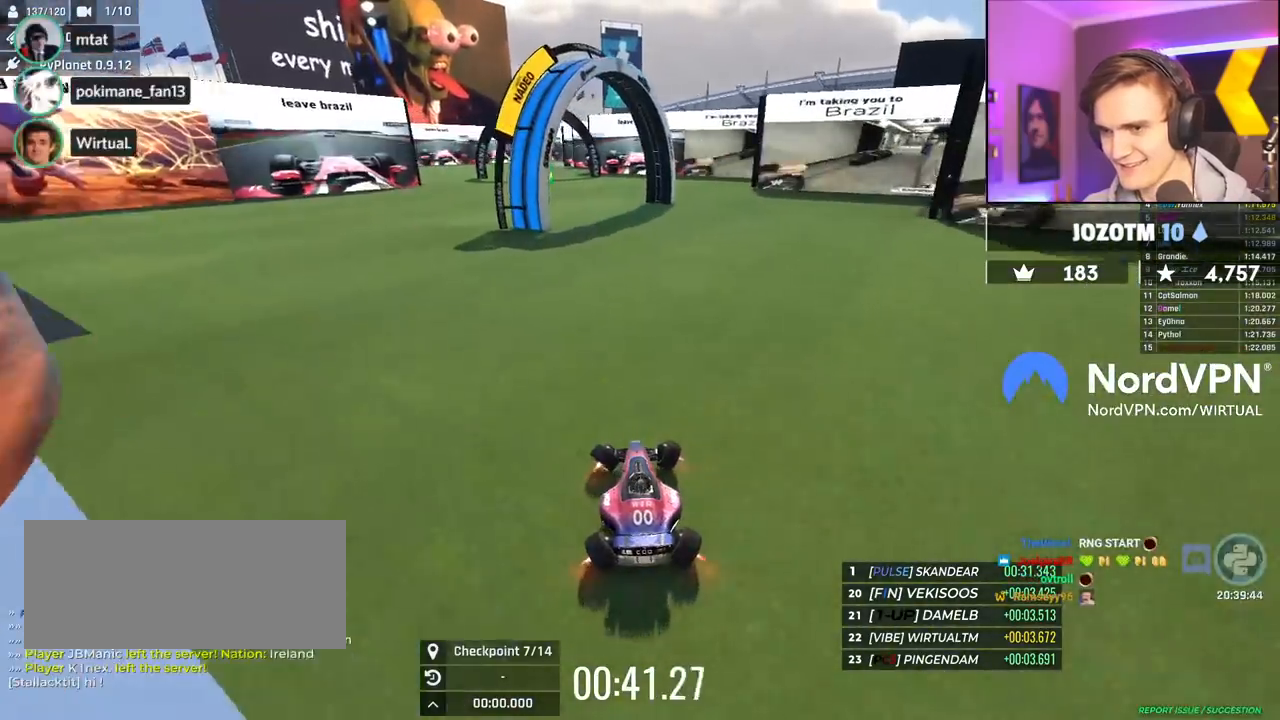
{"keys": ["left"], "events": [[334, "left", "down"], [434, "up", "up"]]}
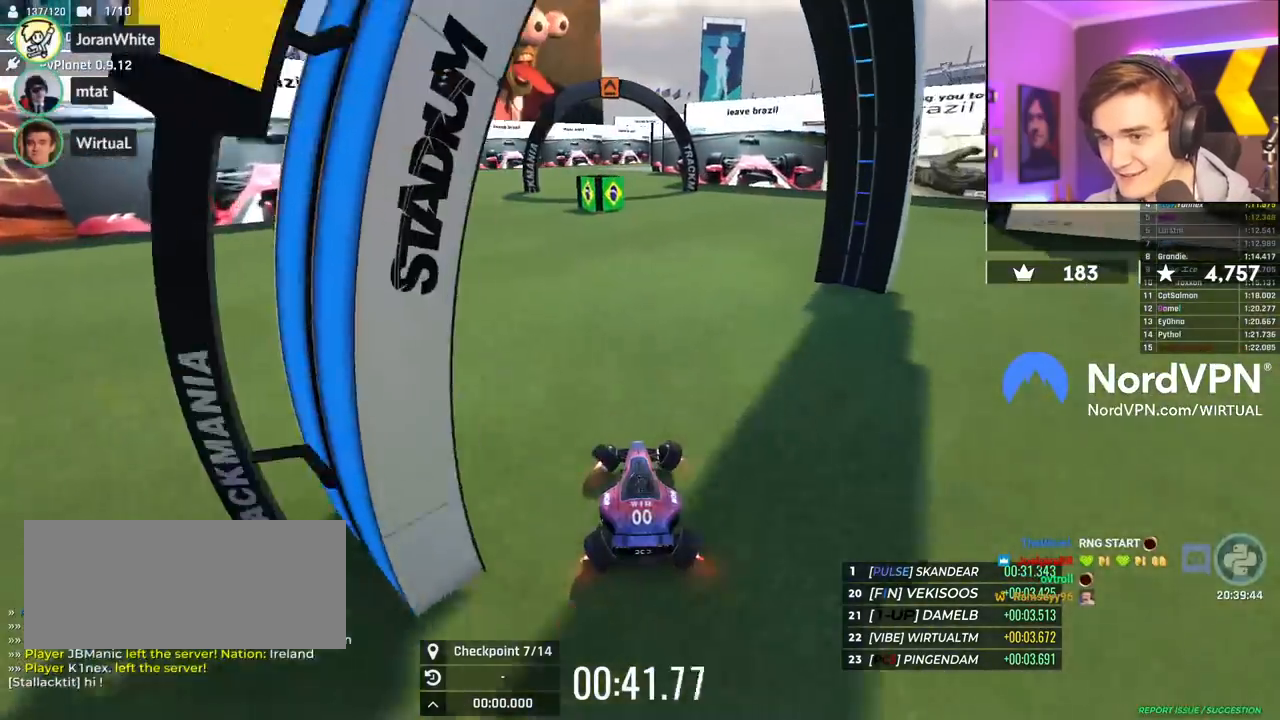
{"keys": ["right"], "events": [[117, "left", "up"], [450, "right", "down"], [450, "up", "down"], [484, "up", "up"]]}
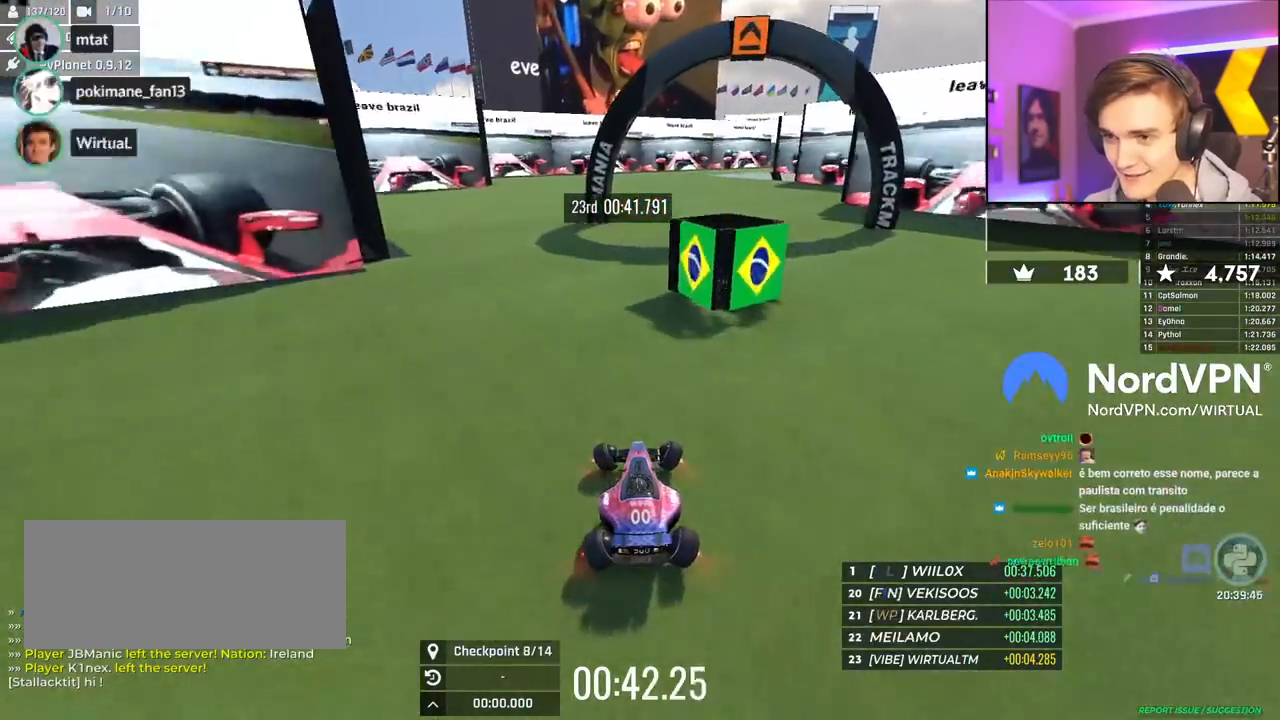
{"keys": ["up"], "events": [[134, "up", "down"], [184, "right", "up"], [267, "left", "down"], [500, "left", "up"]]}
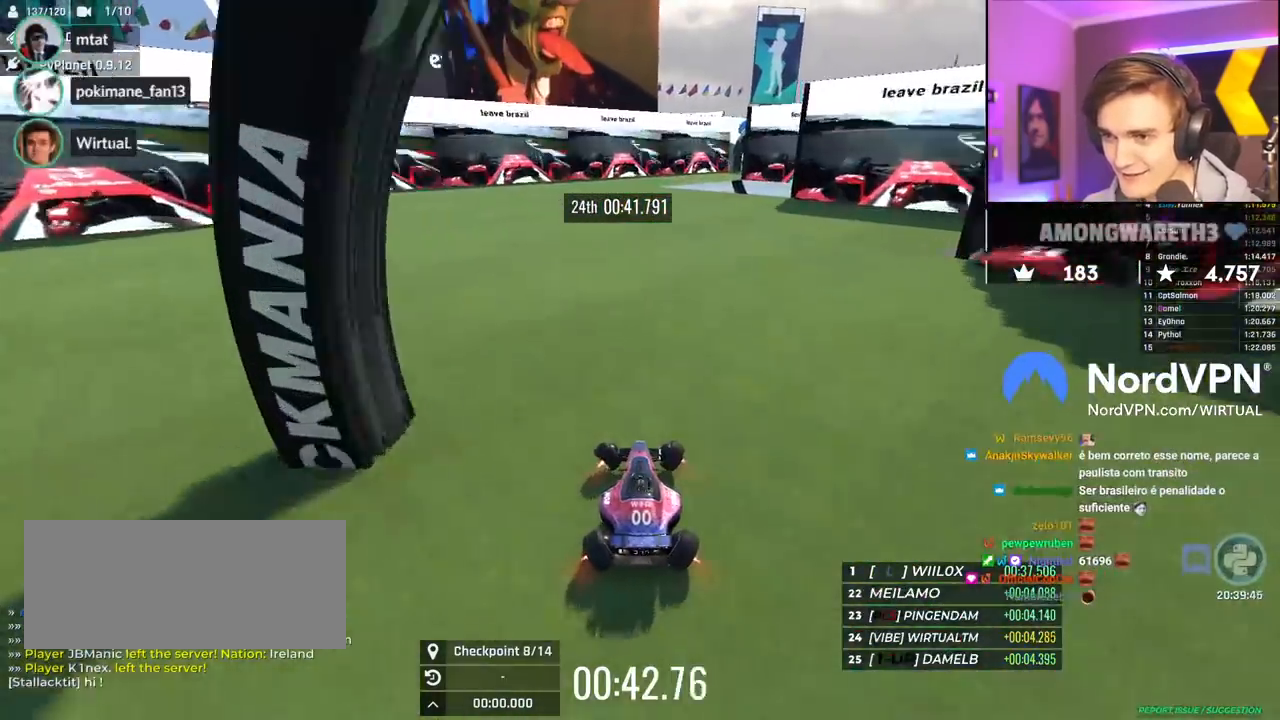
{"keys": [], "events": [[234, "right", "down"], [334, "up", "up"], [467, "right", "up"]]}
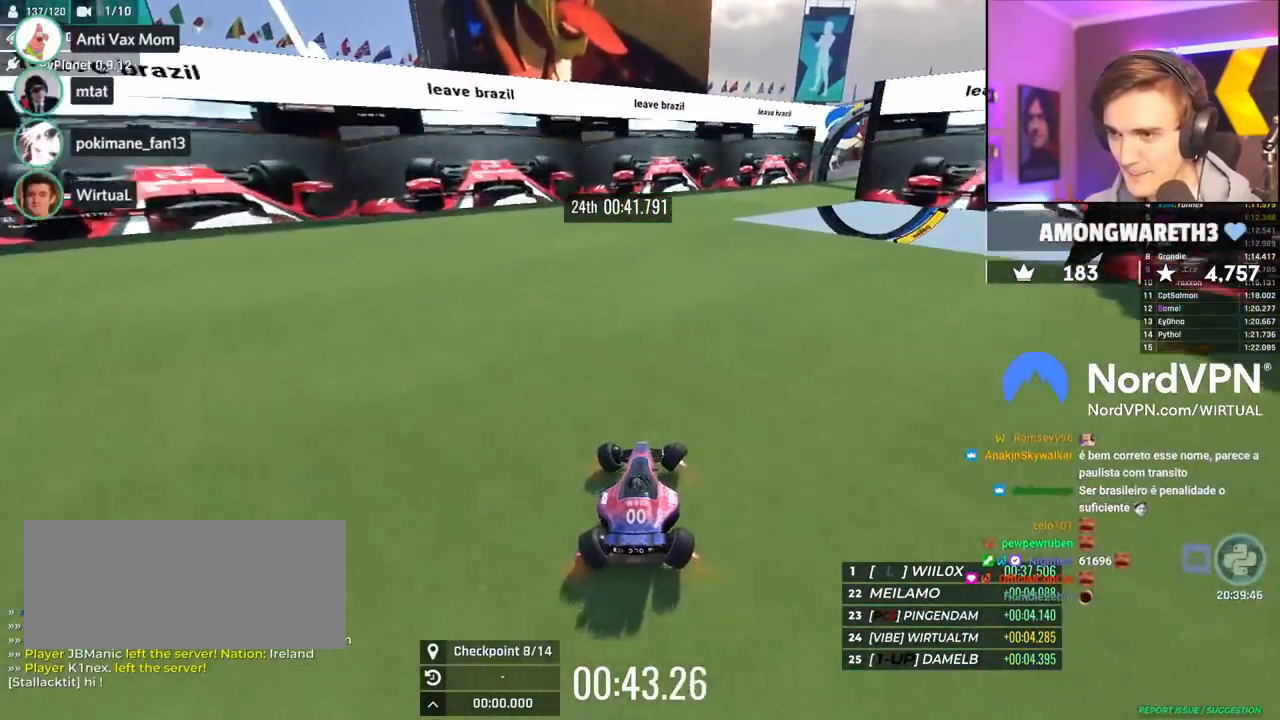
{"keys": ["right"], "events": [[167, "right", "down"]]}
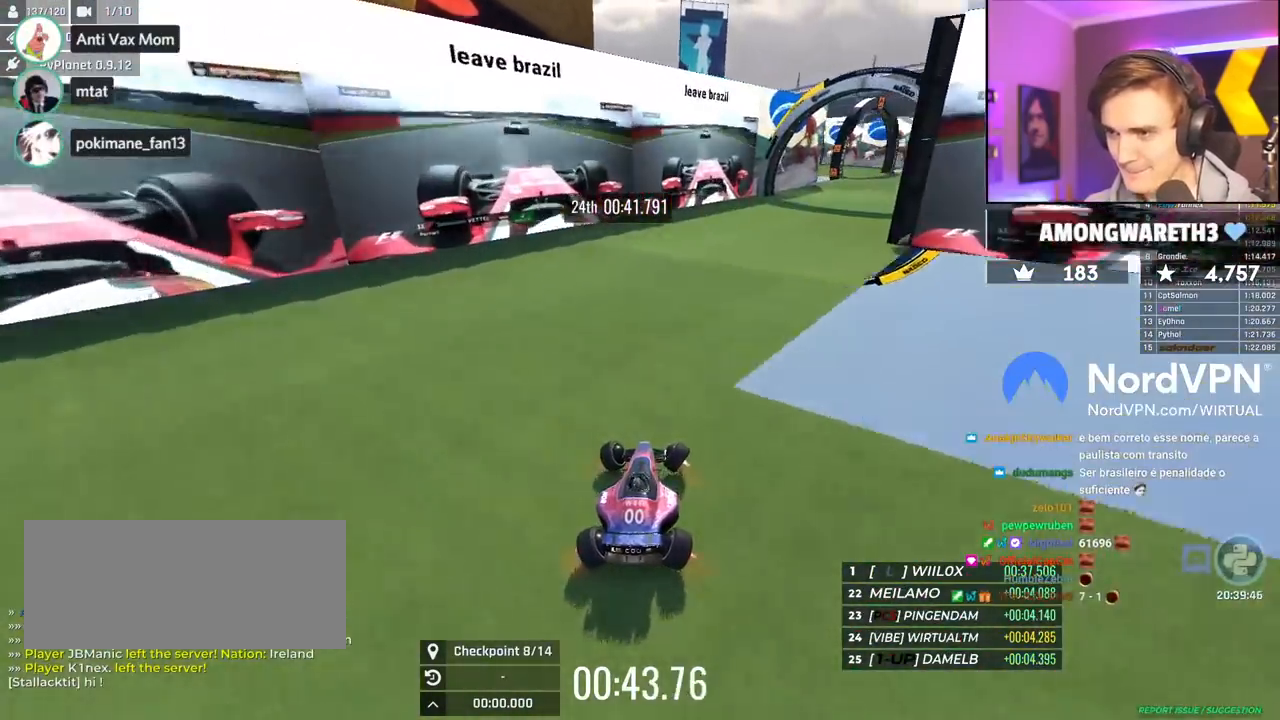
{"keys": ["up"], "events": [[84, "up", "down"], [450, "right", "up"]]}
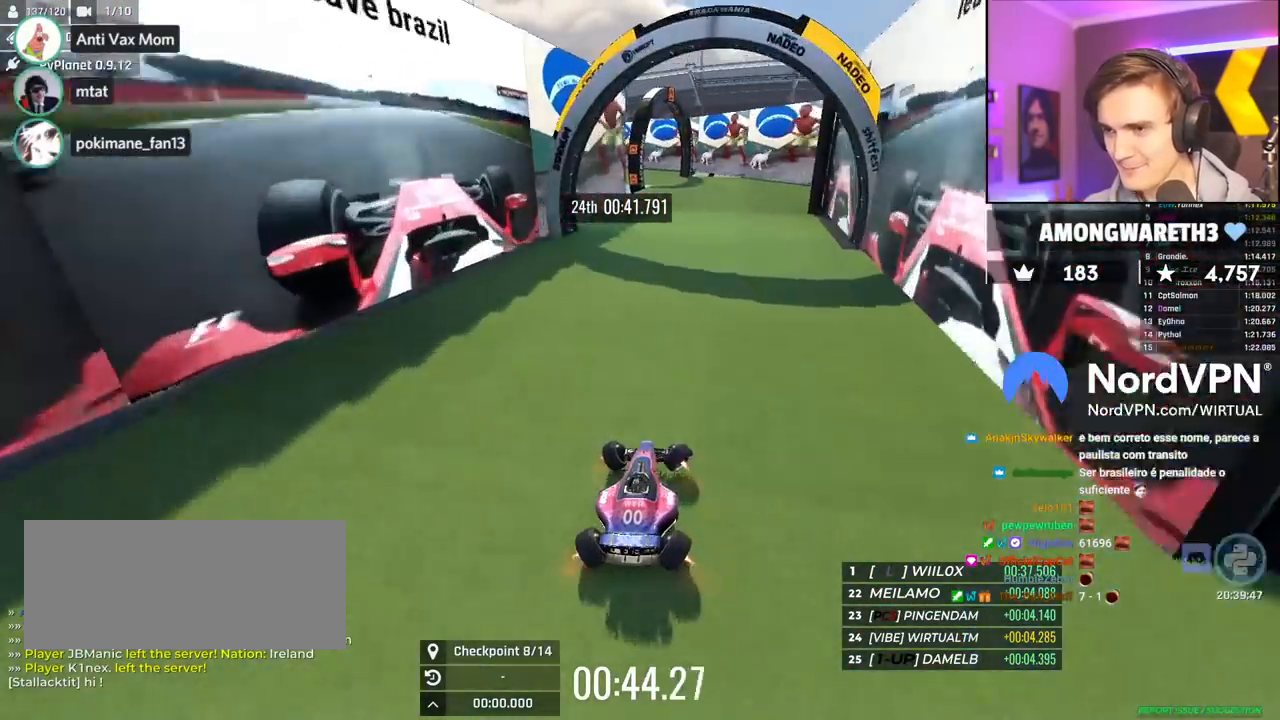
{"keys": [], "events": [[100, "left", "down"], [284, "left", "up"], [334, "up", "up"]]}
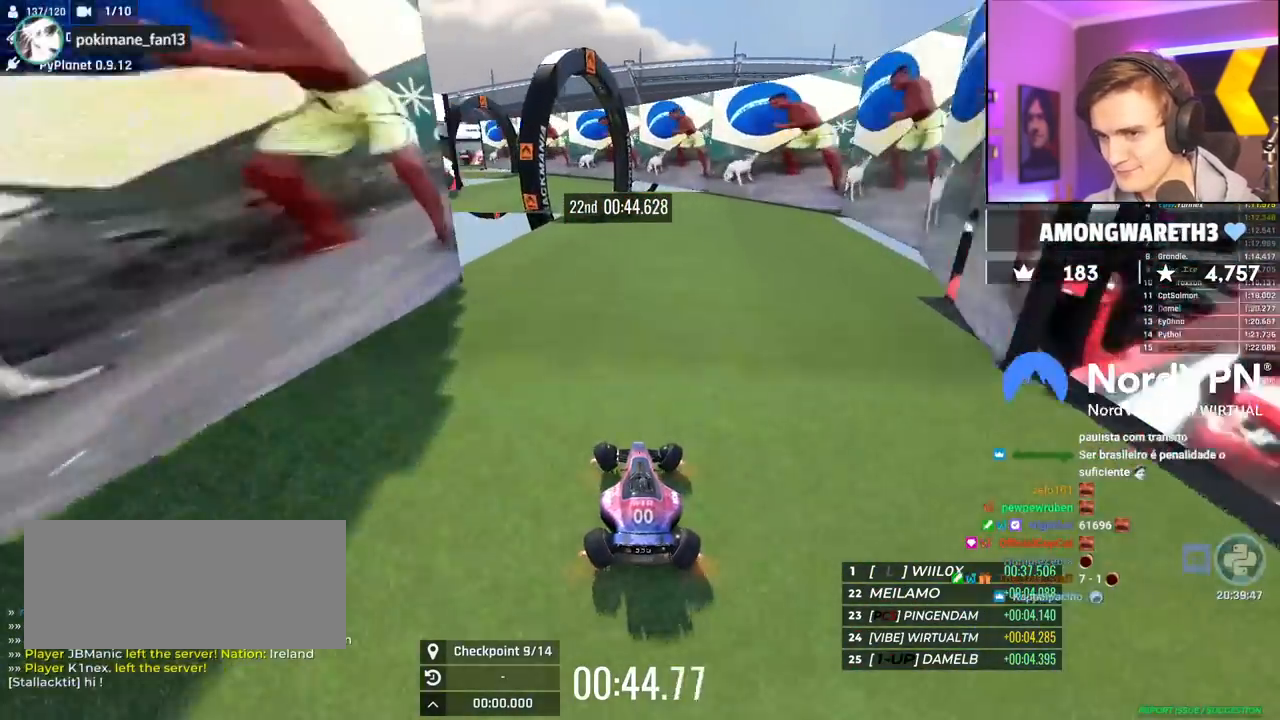
{"keys": ["up"], "events": [[117, "left", "down"], [200, "left", "up"], [300, "up", "down"], [400, "left", "down"], [484, "left", "up"]]}
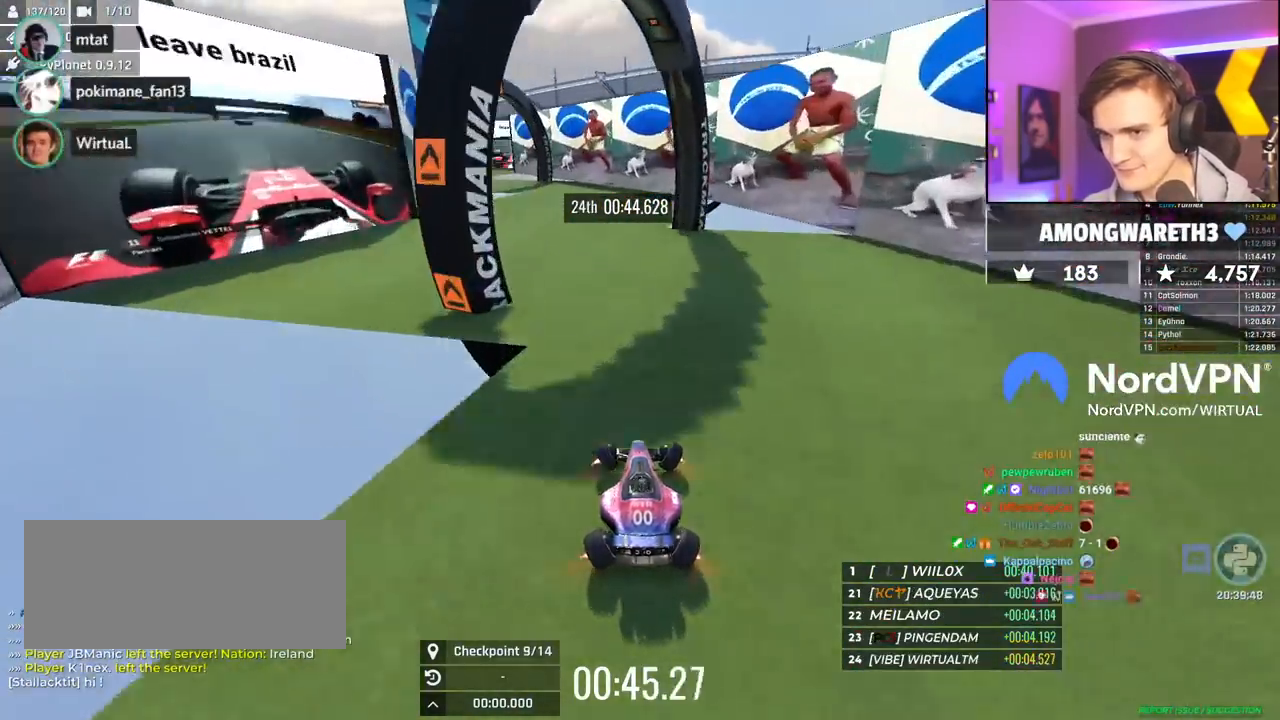
{"keys": ["left"], "events": [[184, "left", "down"], [217, "up", "up"], [367, "left", "up"], [500, "left", "down"]]}
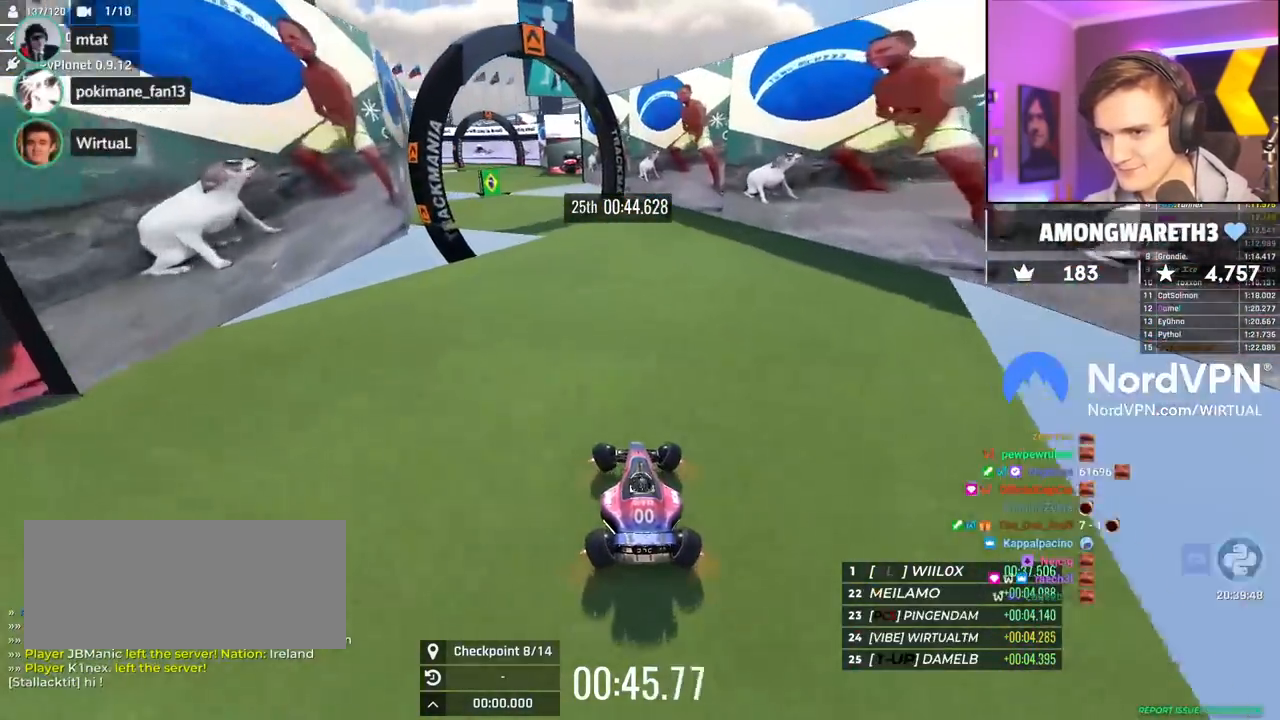
{"keys": [], "events": [[200, "left", "up"], [334, "left", "down"], [434, "left", "up"]]}
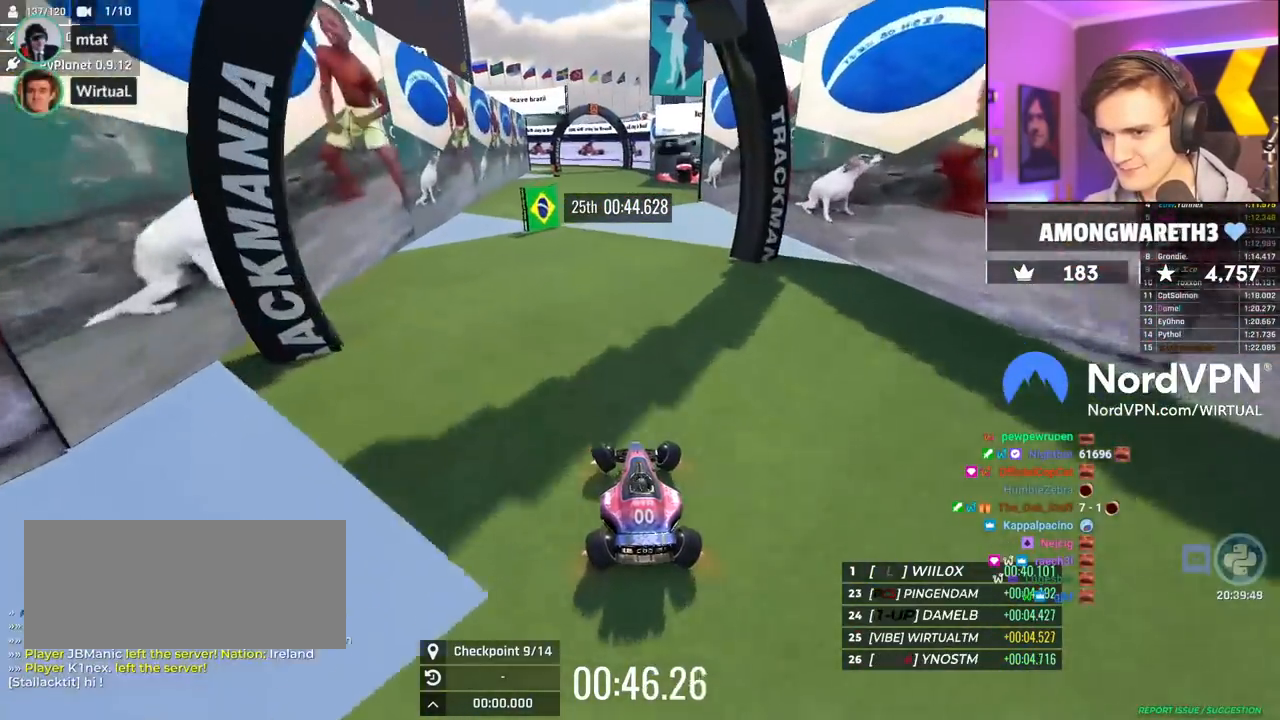
{"keys": ["up"], "events": [[67, "up", "down"], [350, "right", "down"], [450, "right", "up"]]}
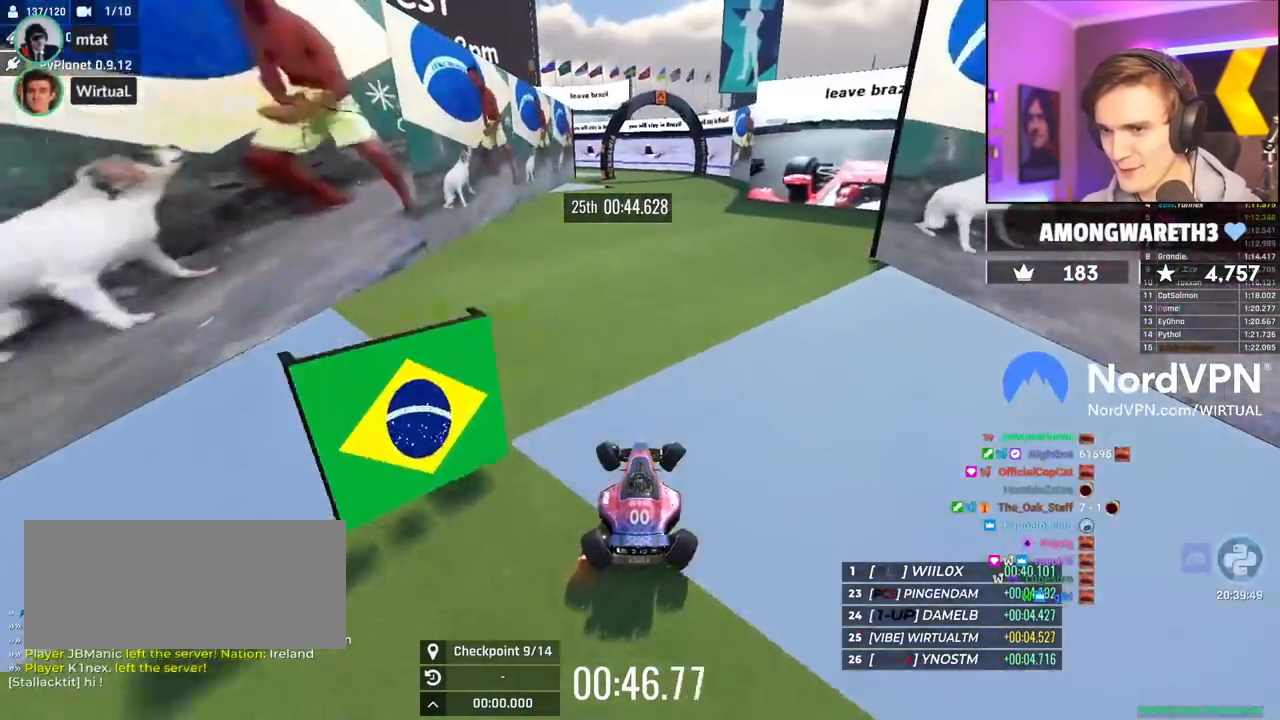
{"keys": ["up"], "events": [[317, "right", "down"], [417, "right", "up"]]}
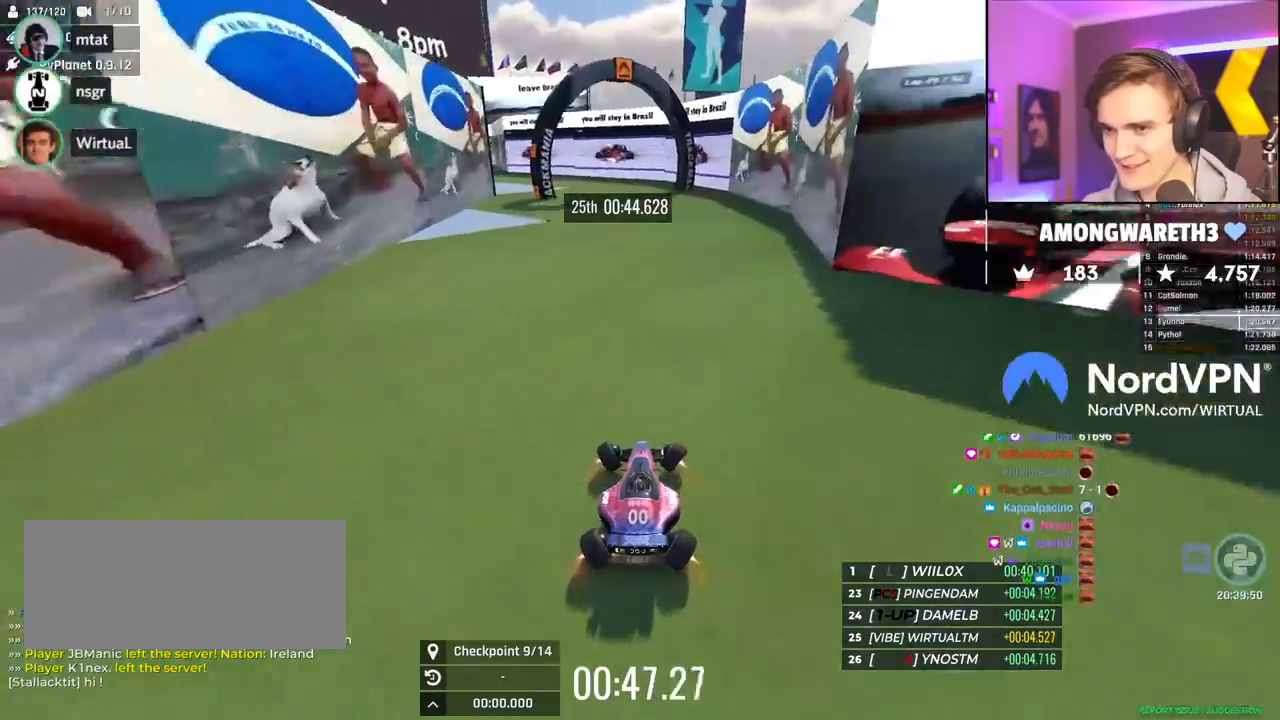
{"keys": ["left"], "events": [[100, "up", "up"], [150, "left", "down"], [284, "left", "up"], [334, "left", "down"]]}
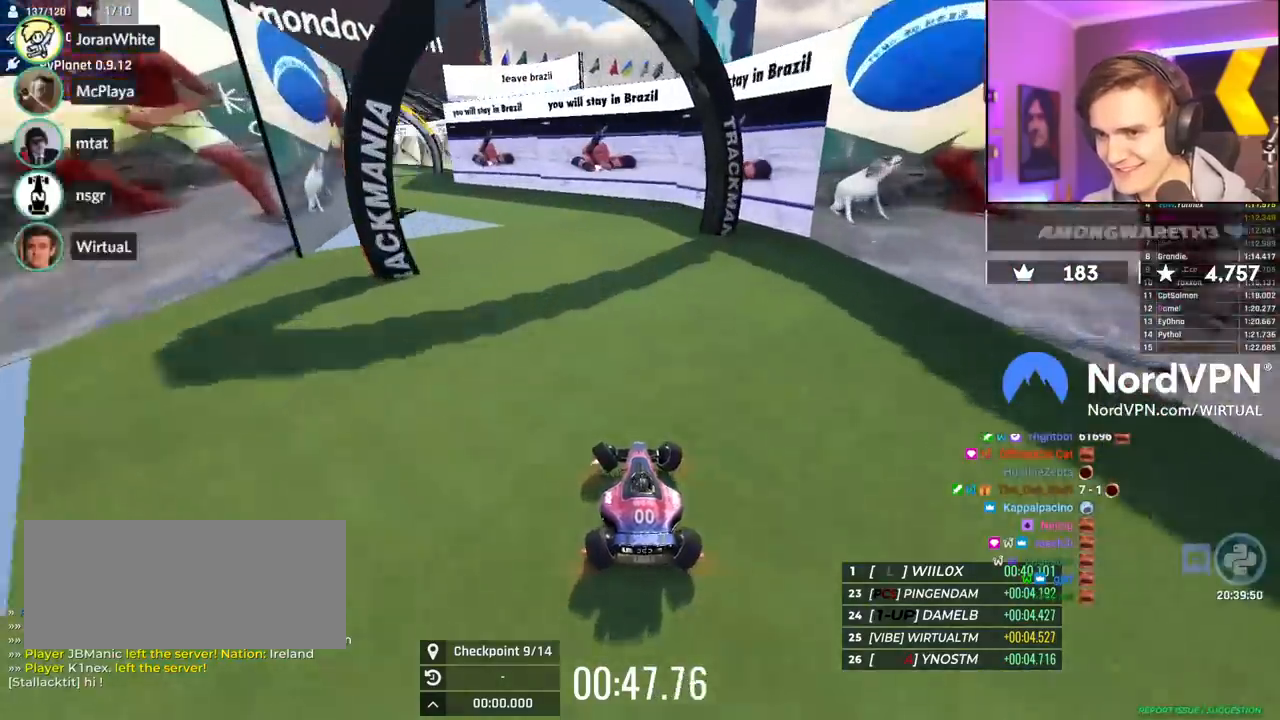
{"keys": ["up"], "events": [[250, "up", "down"], [400, "left", "up"]]}
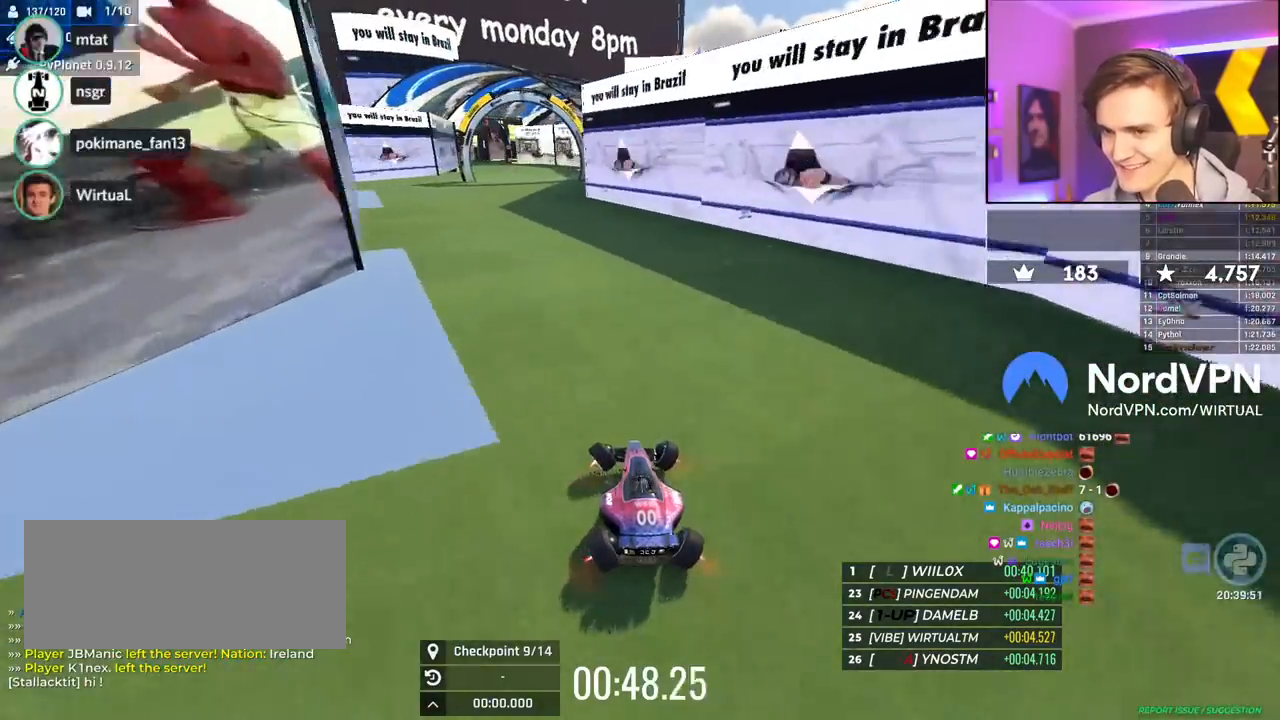
{"keys": ["left", "up"], "events": [[500, "left", "down"]]}
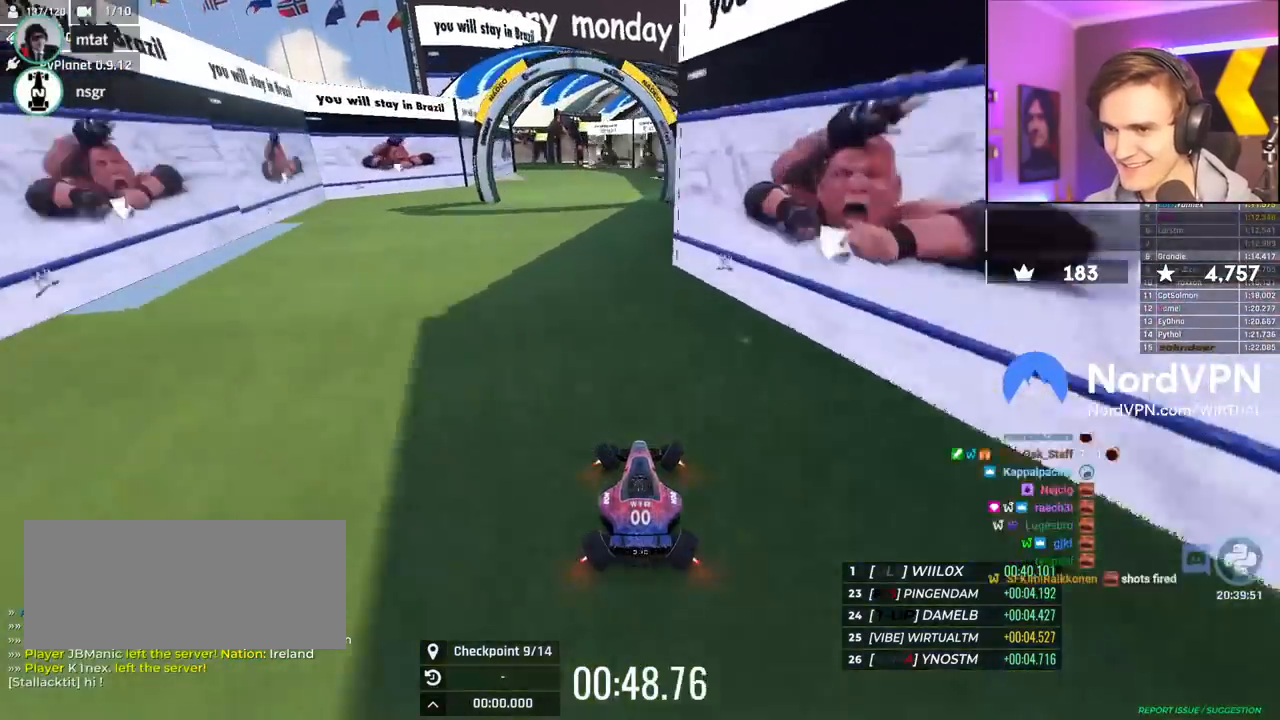
{"keys": ["up"], "events": [[100, "left", "up"], [334, "left", "down"], [467, "left", "up"]]}
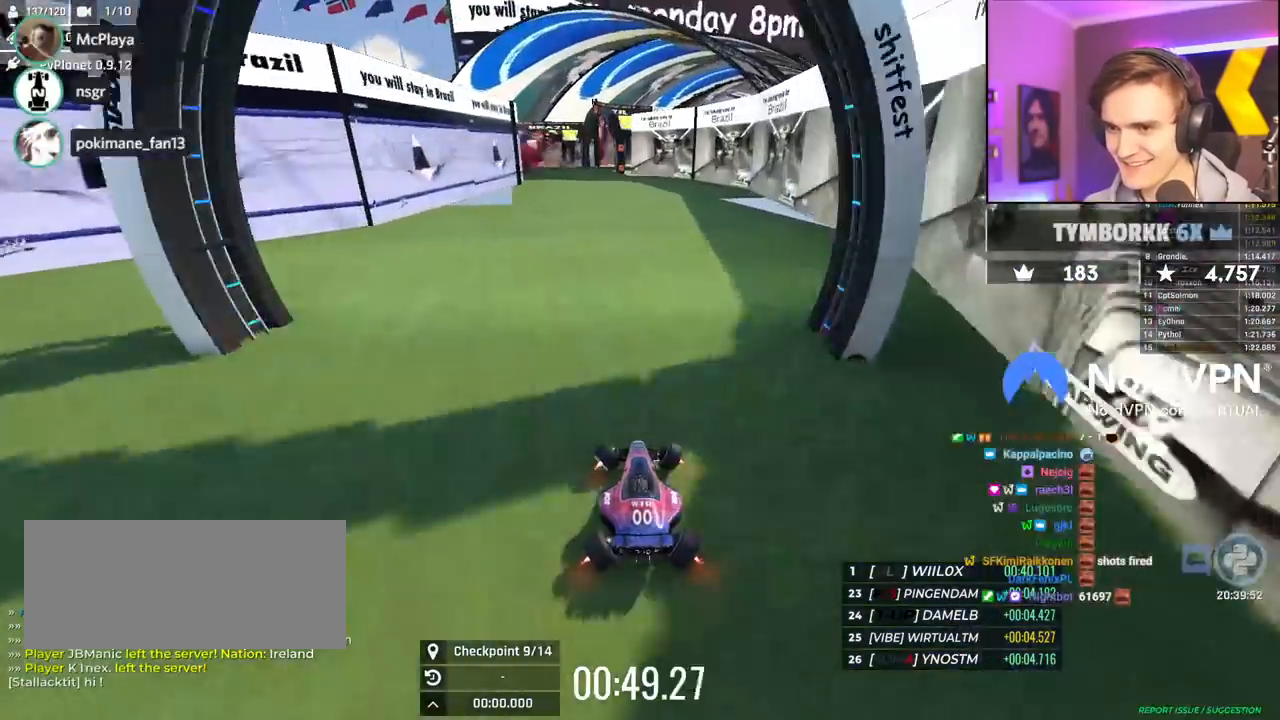
{"keys": [], "events": [[67, "left", "down"], [167, "left", "up"], [167, "up", "up"]]}
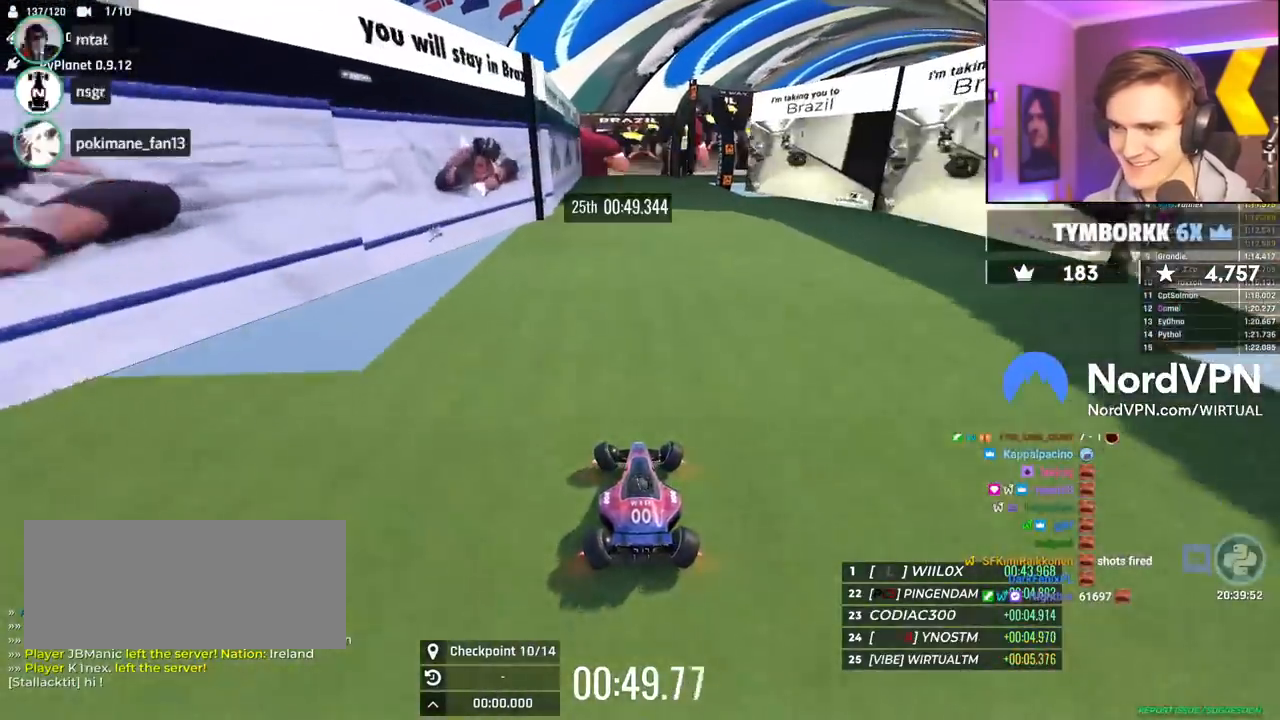
{"keys": ["right"], "events": [[500, "right", "down"]]}
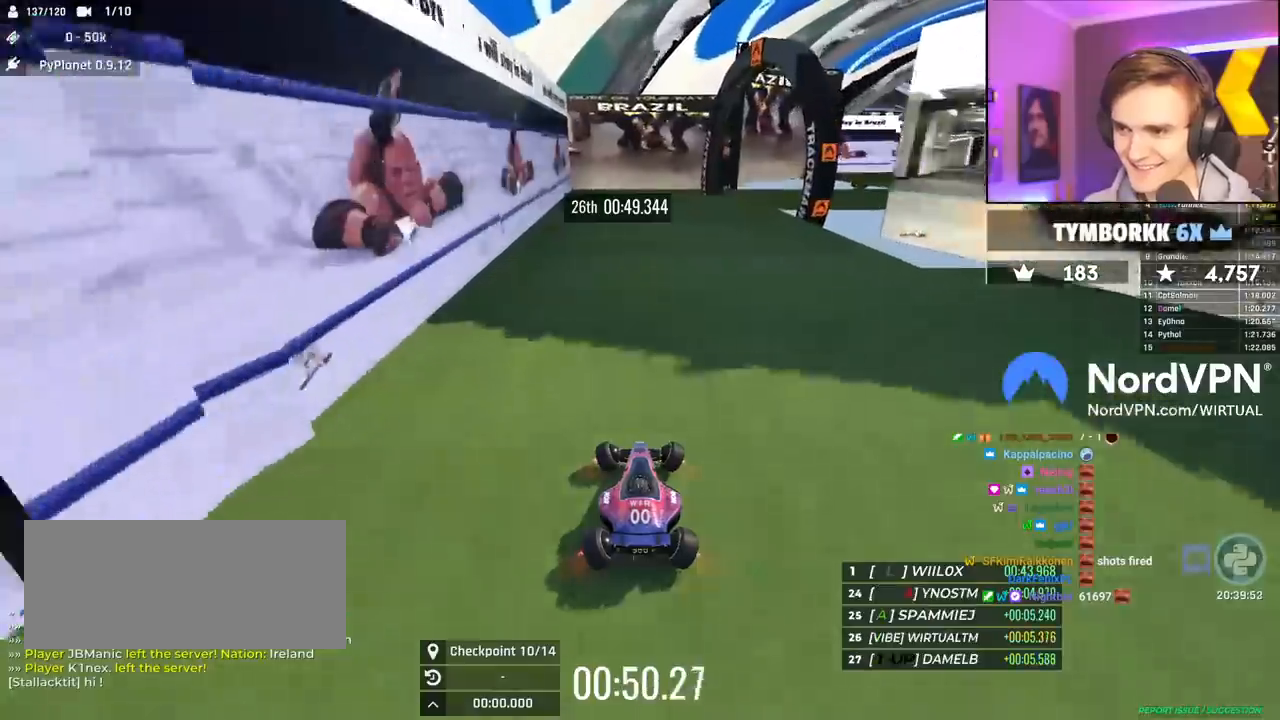
{"keys": ["right"], "events": []}